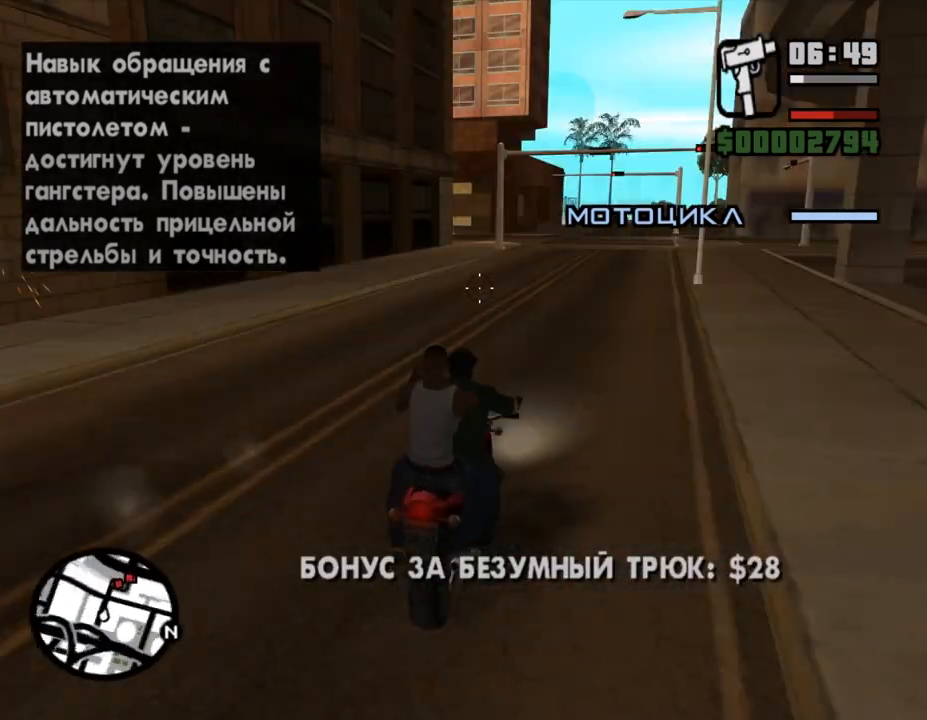
Gameplay with keyboard and mouse; each line is a JSON object with the keys and mouse buttons held at the frame after it. "events" lists presses ("down") and releases ("up") of ".", "/", "0", "1", "2", "3", "4", "5", "6", "7", "8", "9", "a", "alt_l", "alt_r", "b", "backslash", "backspace", "c", "caps_lock", "comma", "ctrl_l", "ctrl_r", "d", "down", "e", "equals", "escape", "f", "f1", "f10", "f11", "f12", "f2", "f3", "f4", "f5", "f6", "f7", "f8", "f9", "g", "h", "i", "j", "k", "l", "lbracket", "left", "m", "minus", "n", "num0", "num1", "num2", "num3", "num4", "num5", "num6", "num7", "num8", "num9", "o", "p", "q", "quote", "r", "rbracket", "return", "right", "s", "semicolon", "shift_l", "shift_r", "space", "super", "t", "tab", "tilde", "u", "up", "v", "w", "x", "y", "z", "mouse_left", "mouse_middle", "mouse_right", "mouse_wheel_up" and "mouse_wheel_down" between this image and that frame as [ms after this image, input, new state], when the widget could be followed in between. "mouse_left", "mouse_middle", "mouse_right", "mouse_wheel_up", "mouse_wheel_down" = the "left", "middle", "right", "wheel_up", "wheel_down" buttons of the "mouse" list. No other keys are recorded. Mouse movement is not recorded.
{"keys": ["ctrl_l"], "mouse": [], "events": []}
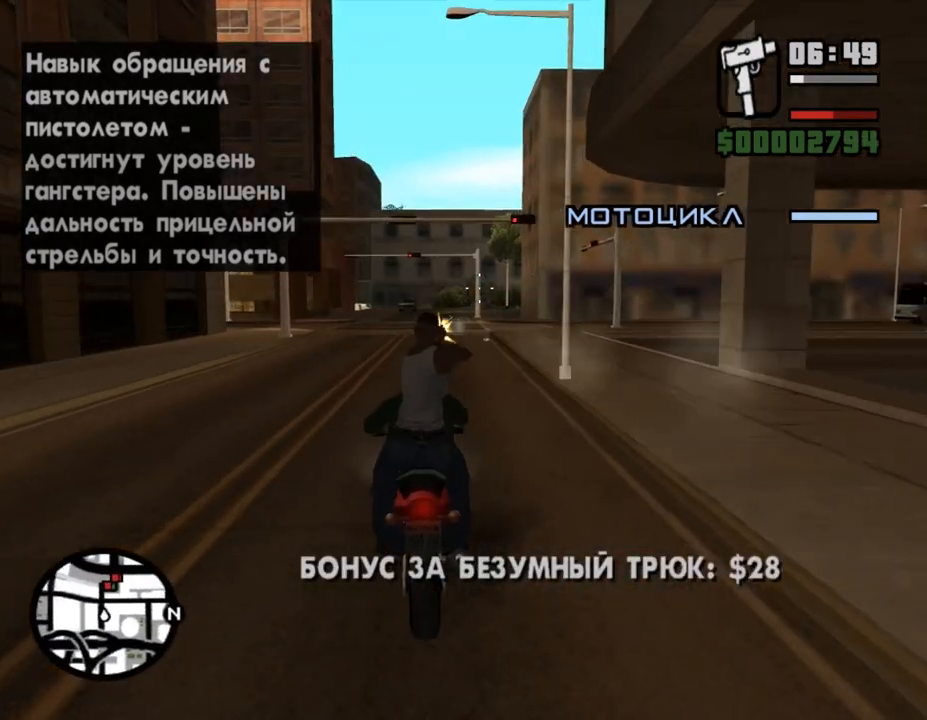
{"keys": ["ctrl_l"], "mouse": [], "events": []}
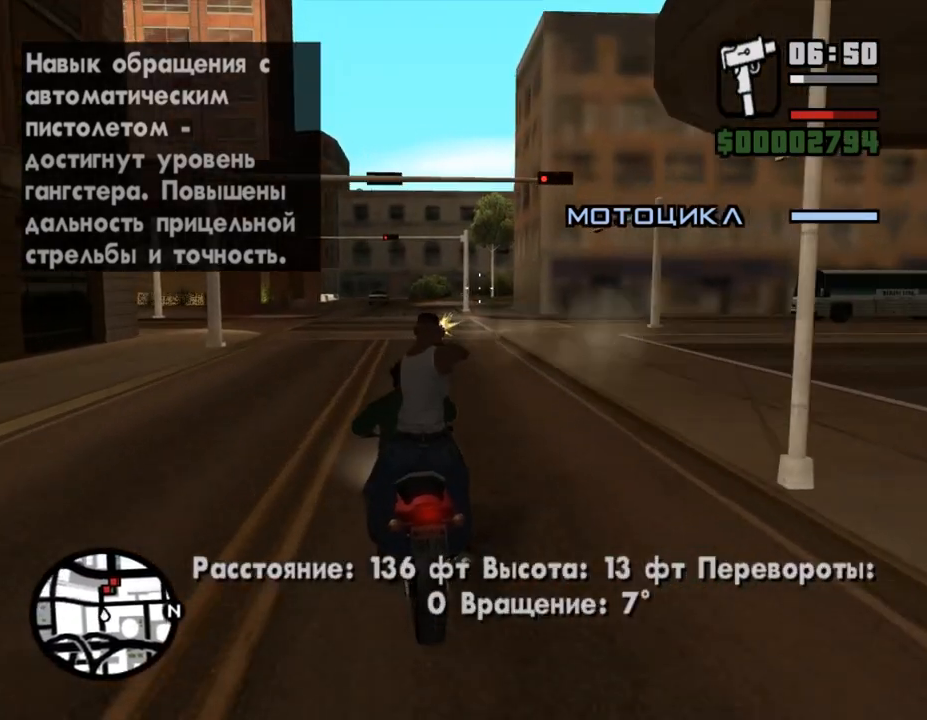
{"keys": ["ctrl_l"], "mouse": [], "events": []}
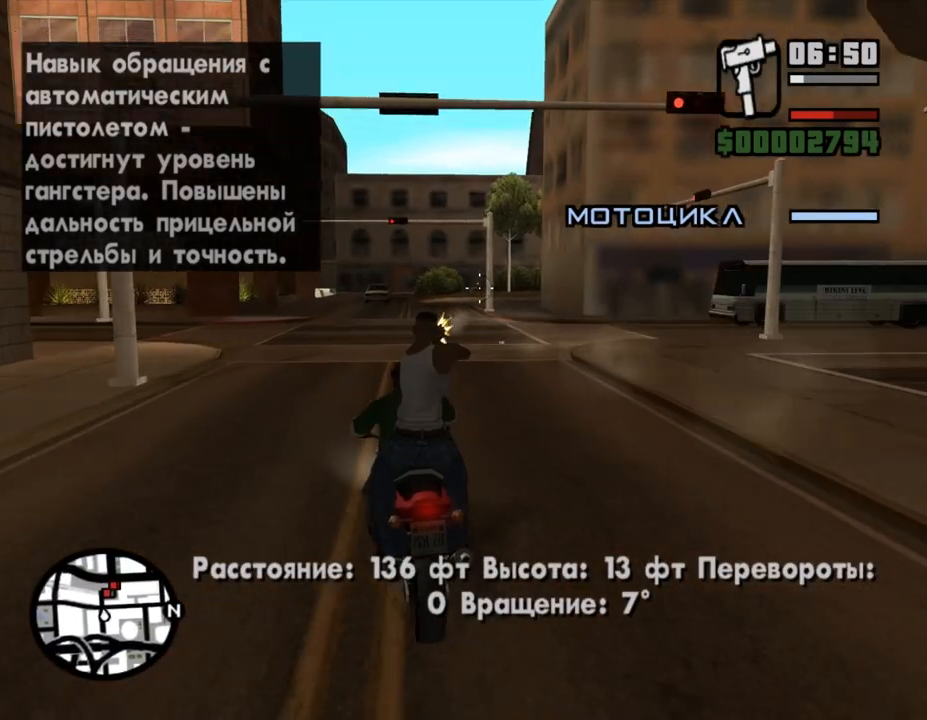
{"keys": ["ctrl_l"], "mouse": [], "events": []}
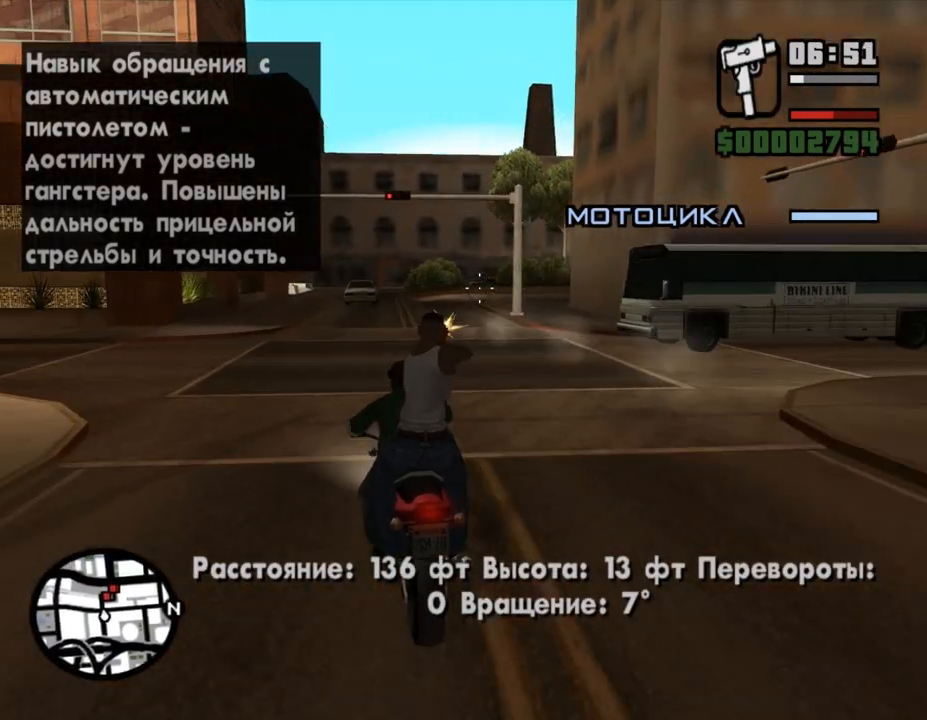
{"keys": ["ctrl_l"], "mouse": [], "events": []}
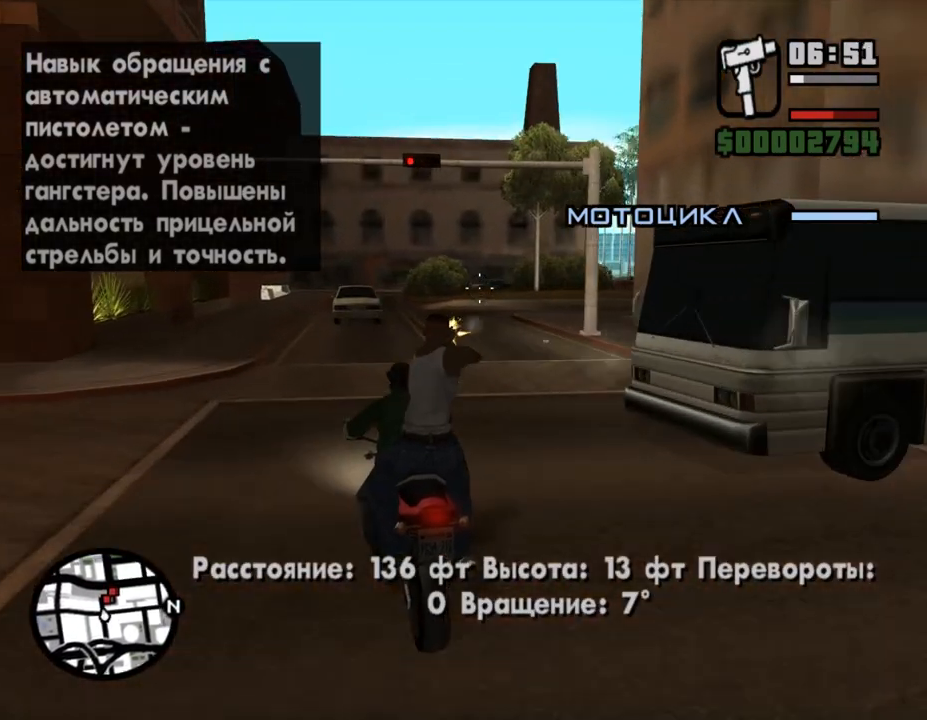
{"keys": ["ctrl_l"], "mouse": [], "events": []}
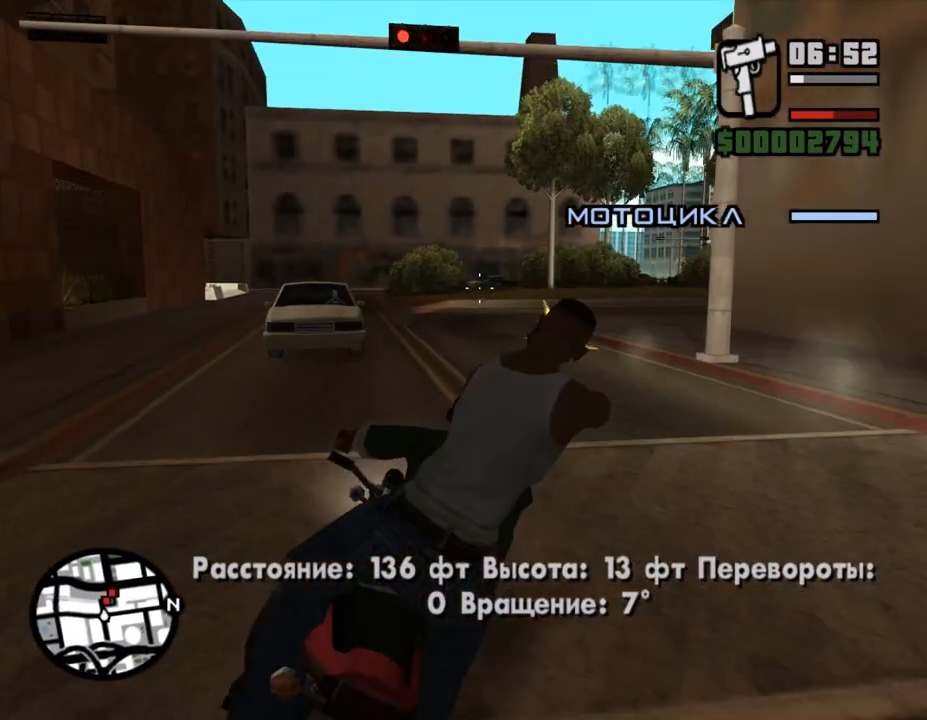
{"keys": ["ctrl_l"], "mouse": [], "events": []}
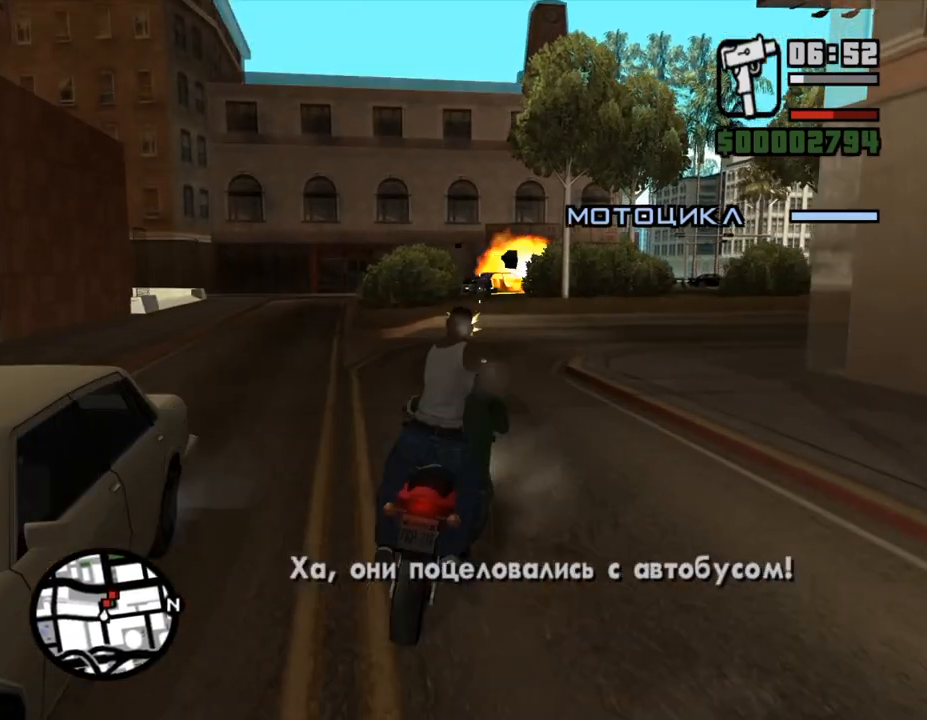
{"keys": ["ctrl_l"], "mouse": [], "events": []}
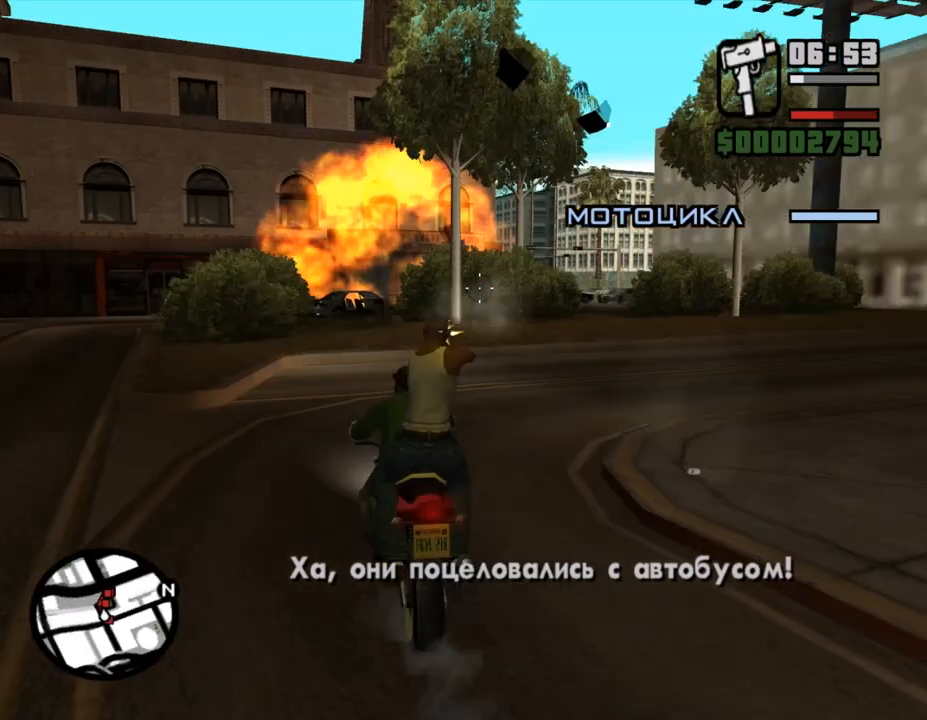
{"keys": ["ctrl_l"], "mouse": [], "events": []}
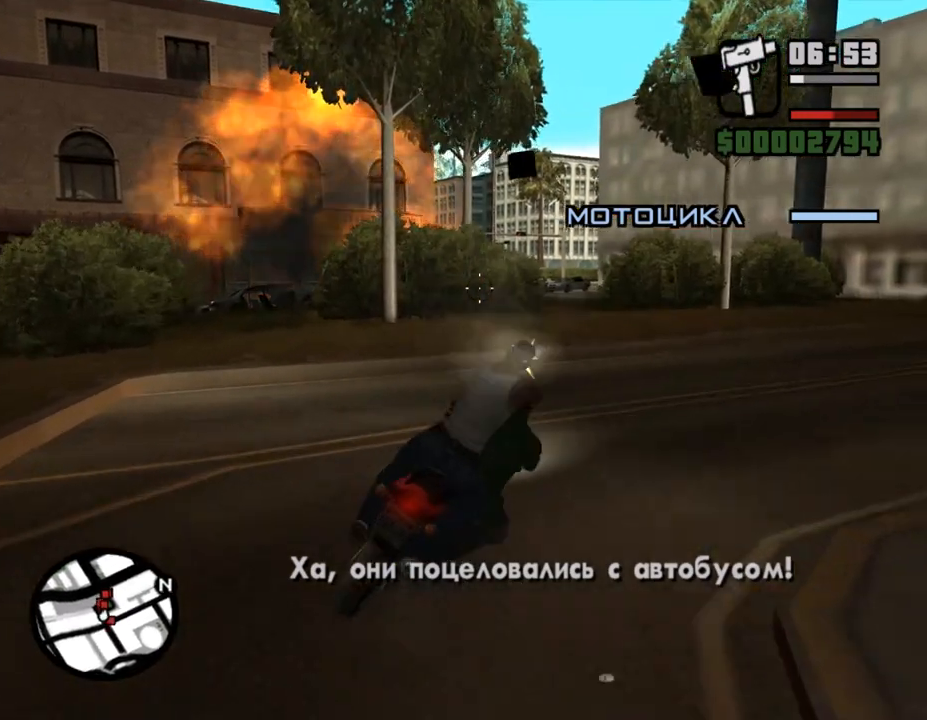
{"keys": ["ctrl_l"], "mouse": [], "events": []}
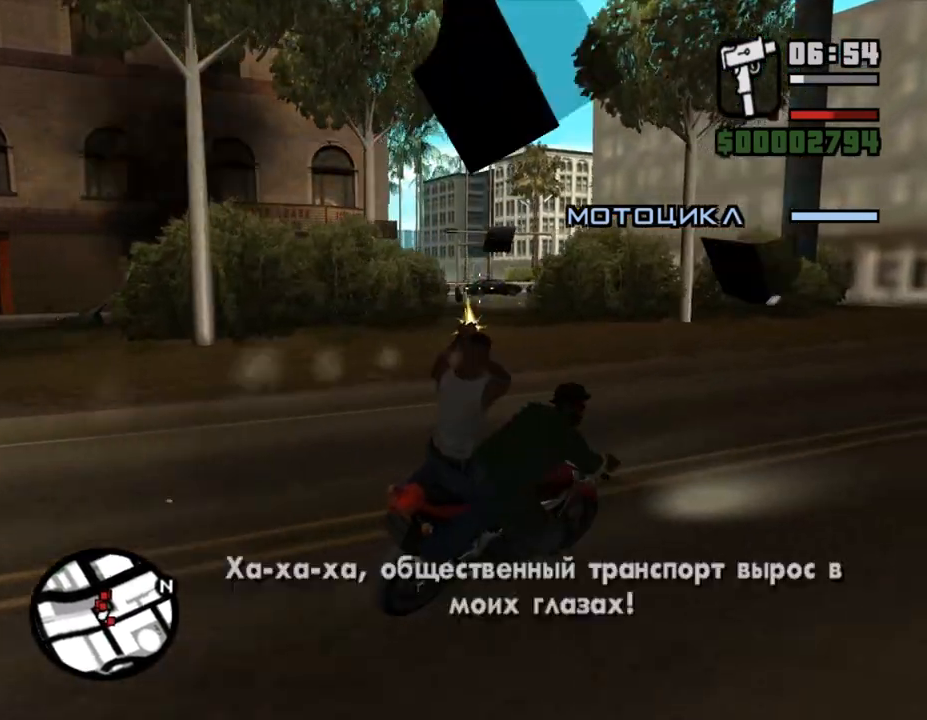
{"keys": ["ctrl_l"], "mouse": [], "events": []}
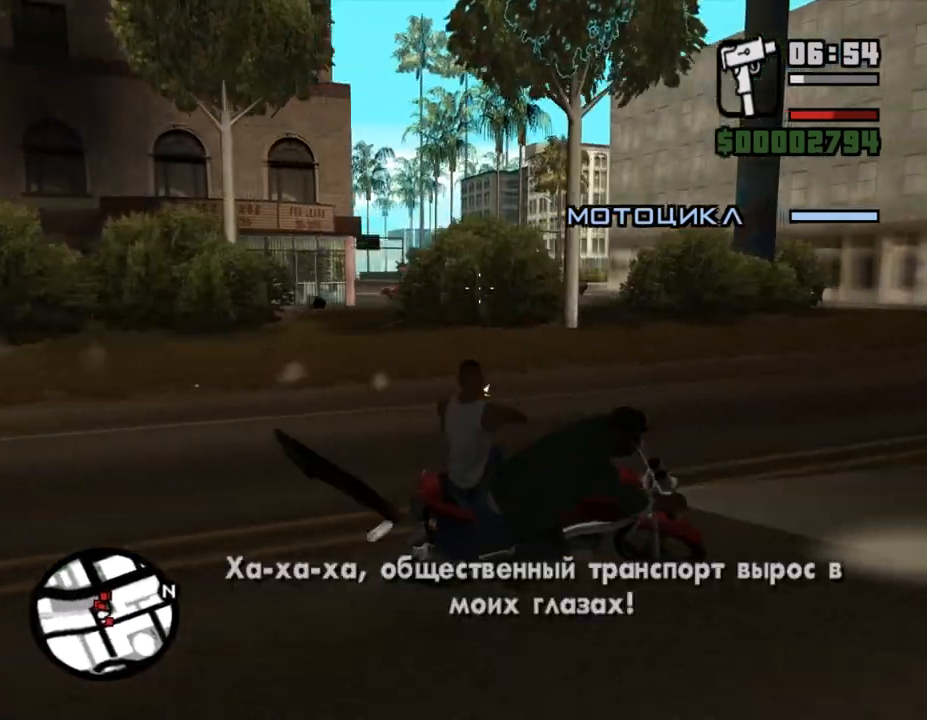
{"keys": ["ctrl_l"], "mouse": [], "events": []}
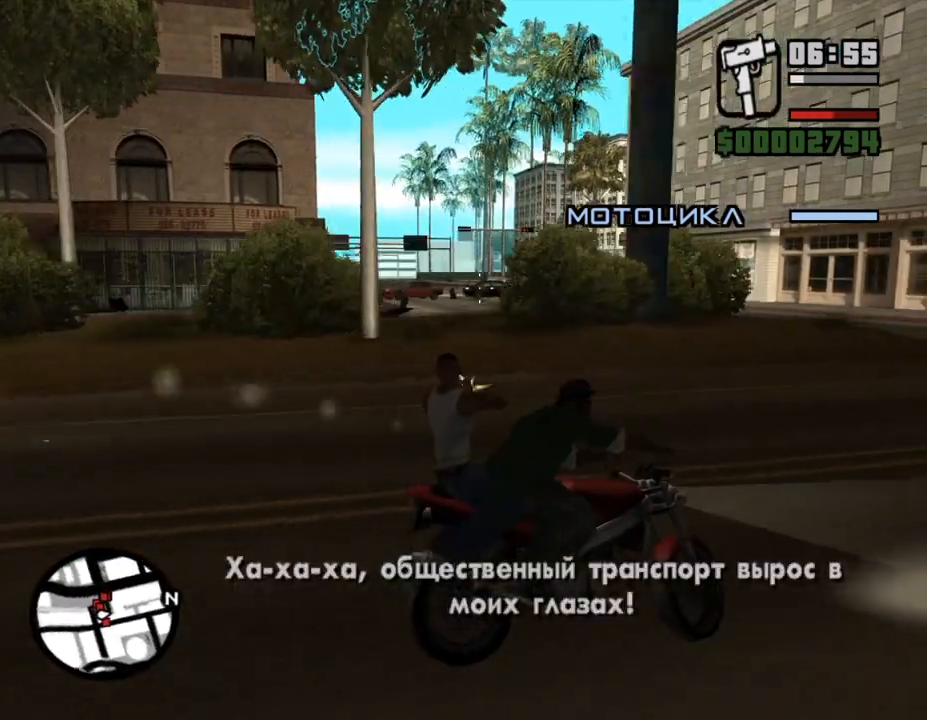
{"keys": ["ctrl_l"], "mouse": [], "events": []}
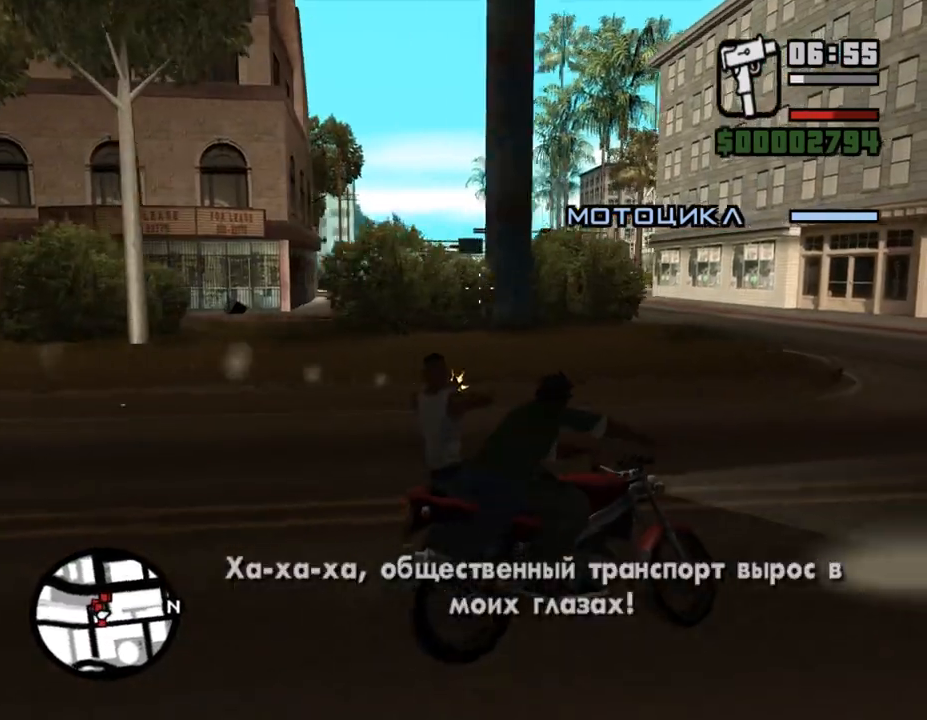
{"keys": ["ctrl_l"], "mouse": [], "events": []}
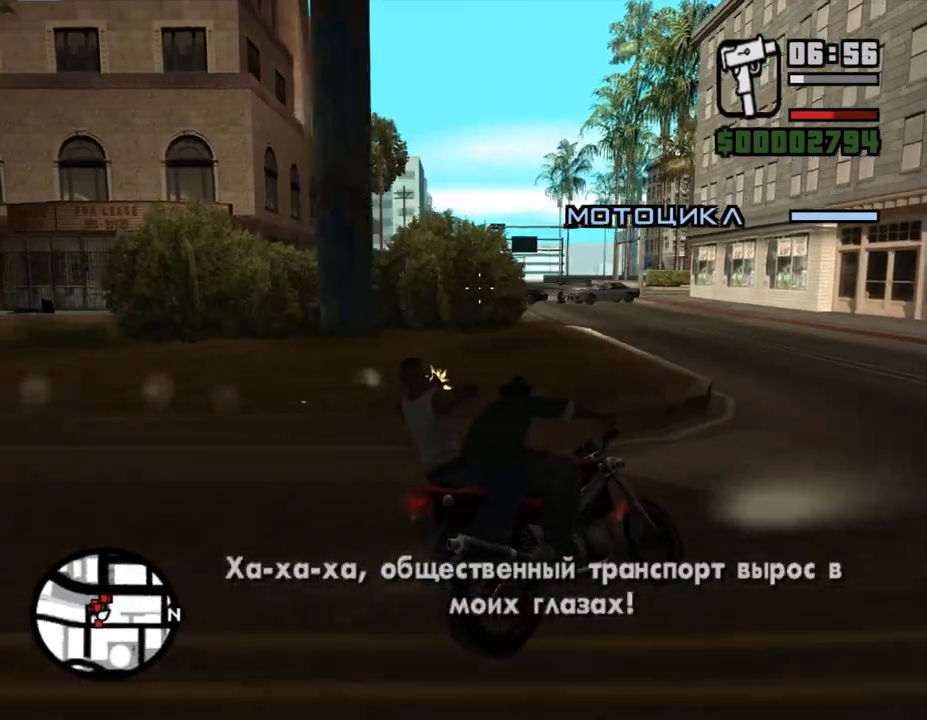
{"keys": ["ctrl_l"], "mouse": [], "events": []}
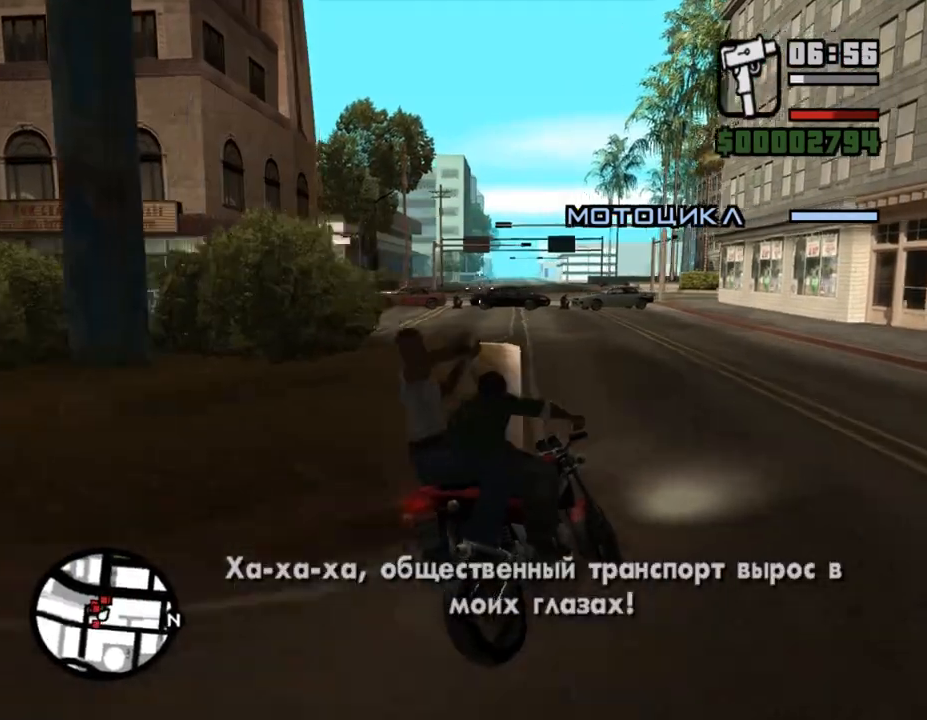
{"keys": ["ctrl_l"], "mouse": [], "events": []}
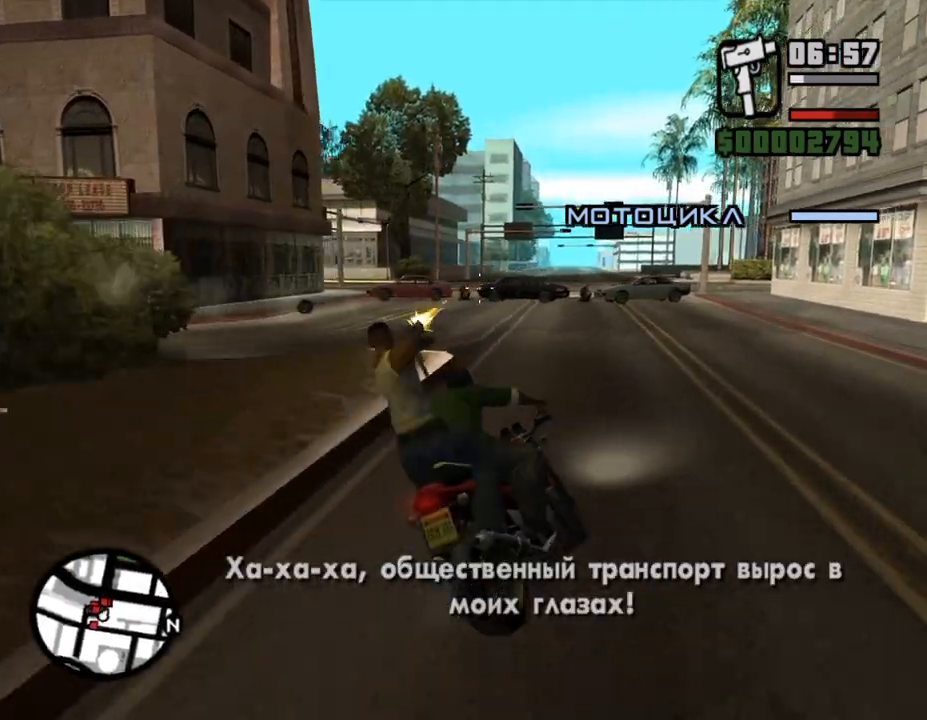
{"keys": ["ctrl_l"], "mouse": [], "events": []}
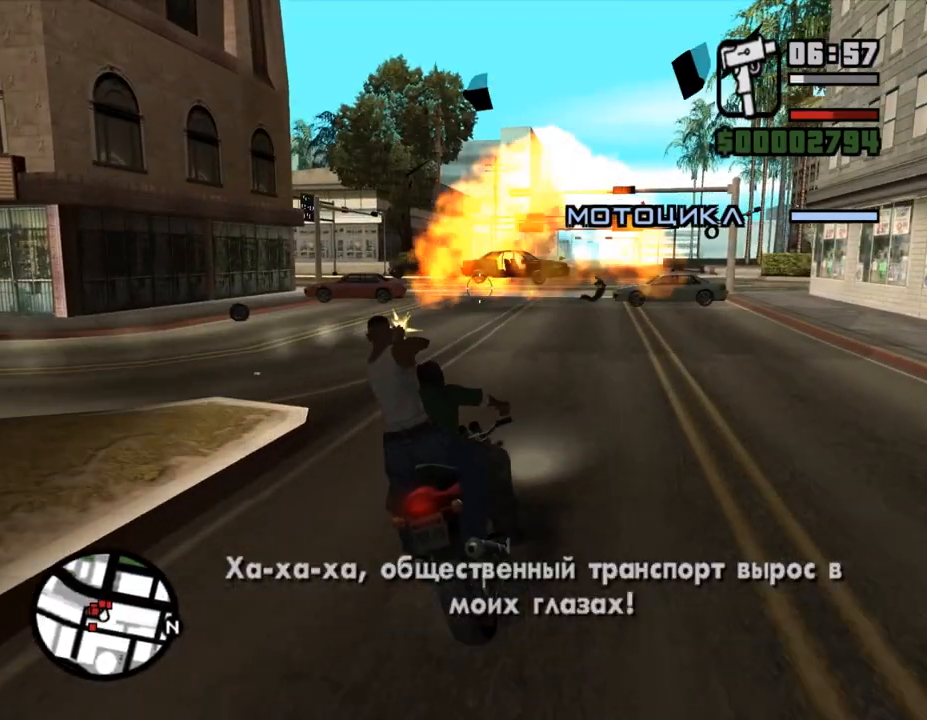
{"keys": ["ctrl_l"], "mouse": [], "events": []}
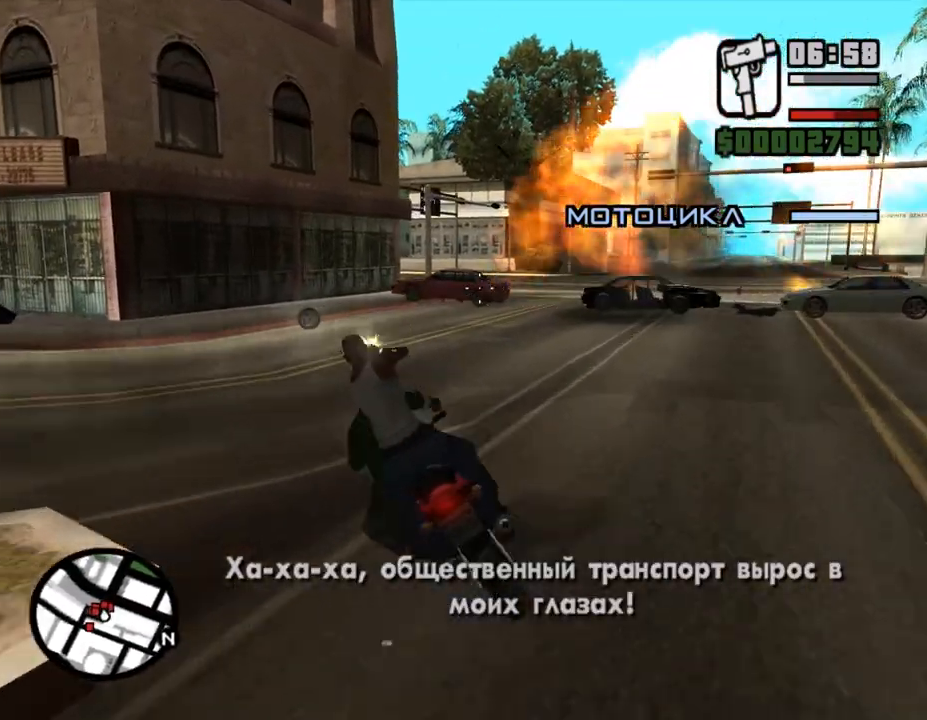
{"keys": ["ctrl_l"], "mouse": [], "events": []}
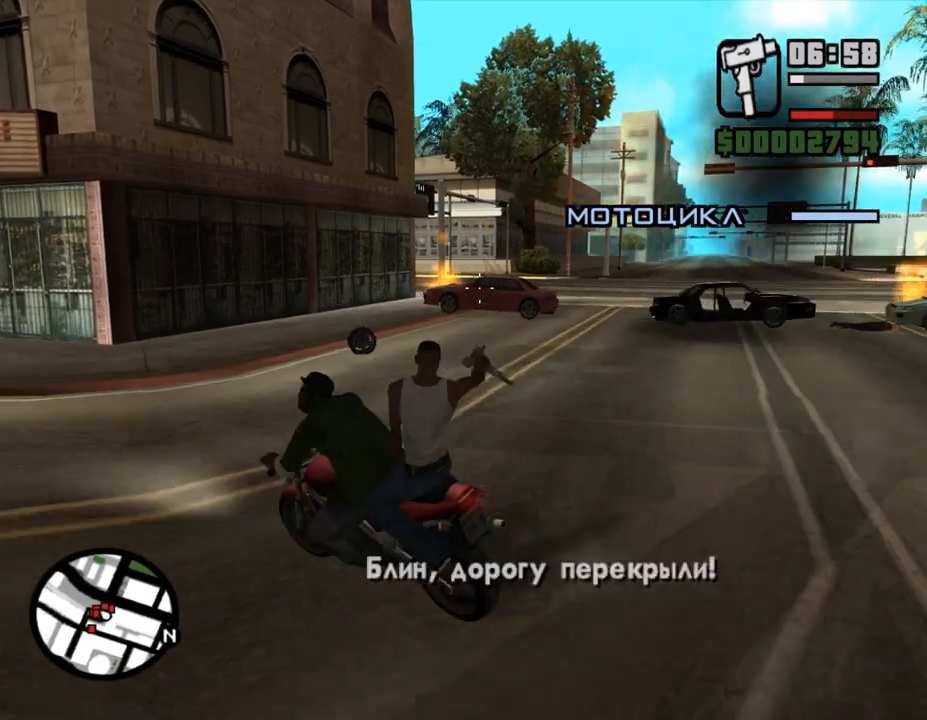
{"keys": ["ctrl_l"], "mouse": [], "events": []}
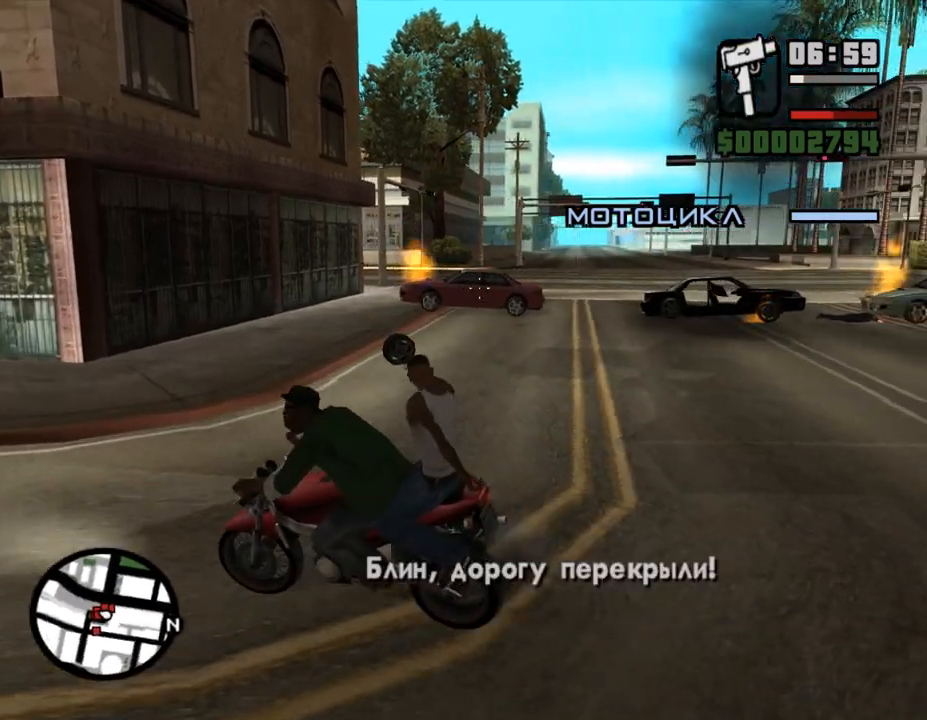
{"keys": ["ctrl_l"], "mouse": [], "events": []}
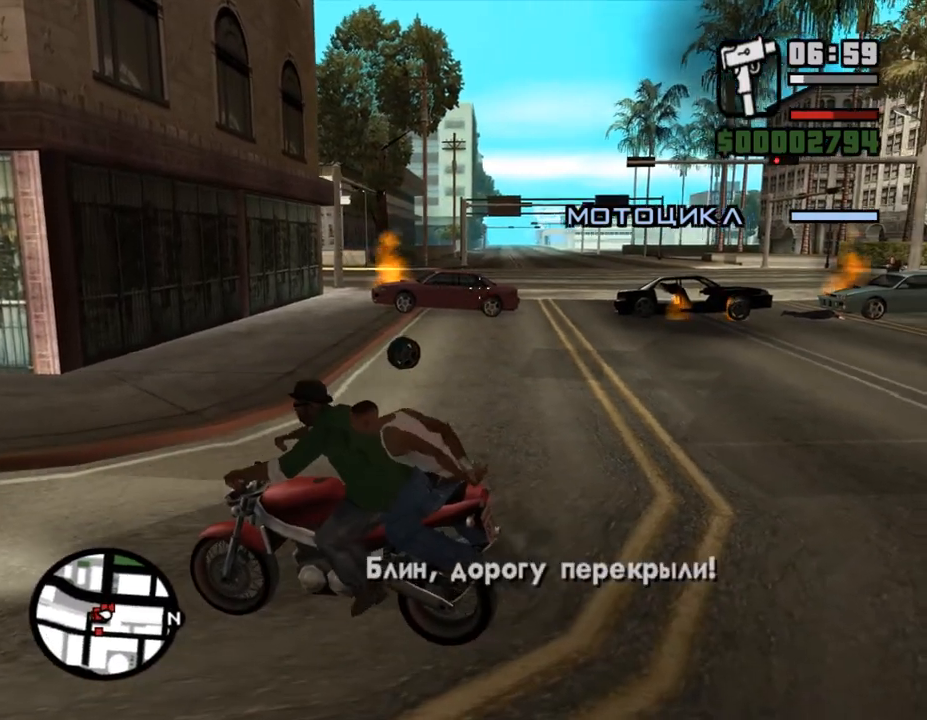
{"keys": ["ctrl_l"], "mouse": [], "events": []}
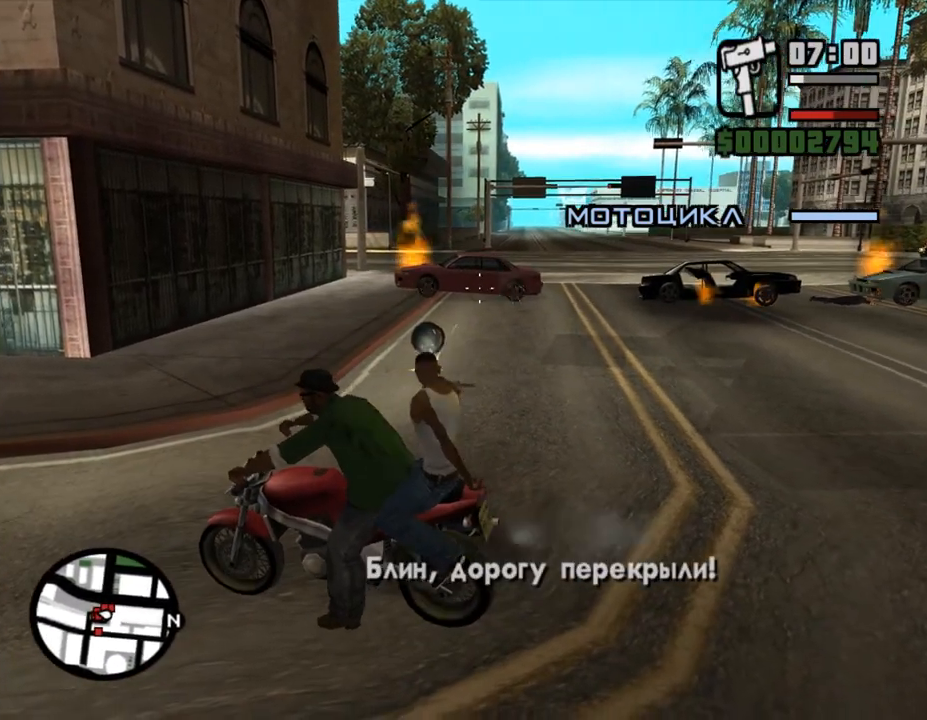
{"keys": ["ctrl_l"], "mouse": [], "events": []}
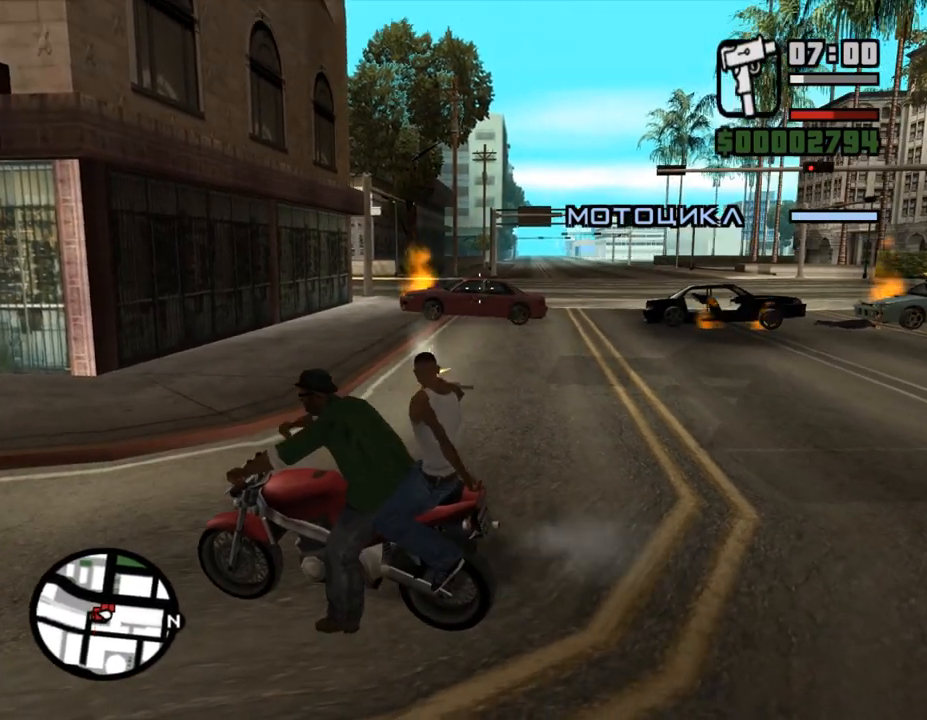
{"keys": ["ctrl_l"], "mouse": [], "events": []}
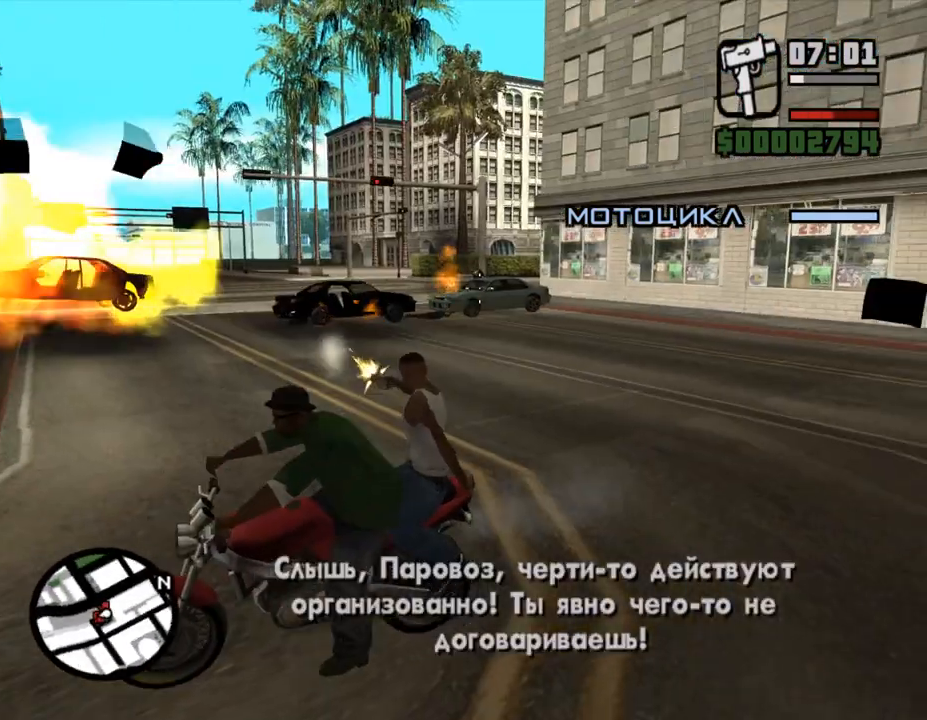
{"keys": ["ctrl_l"], "mouse": [], "events": []}
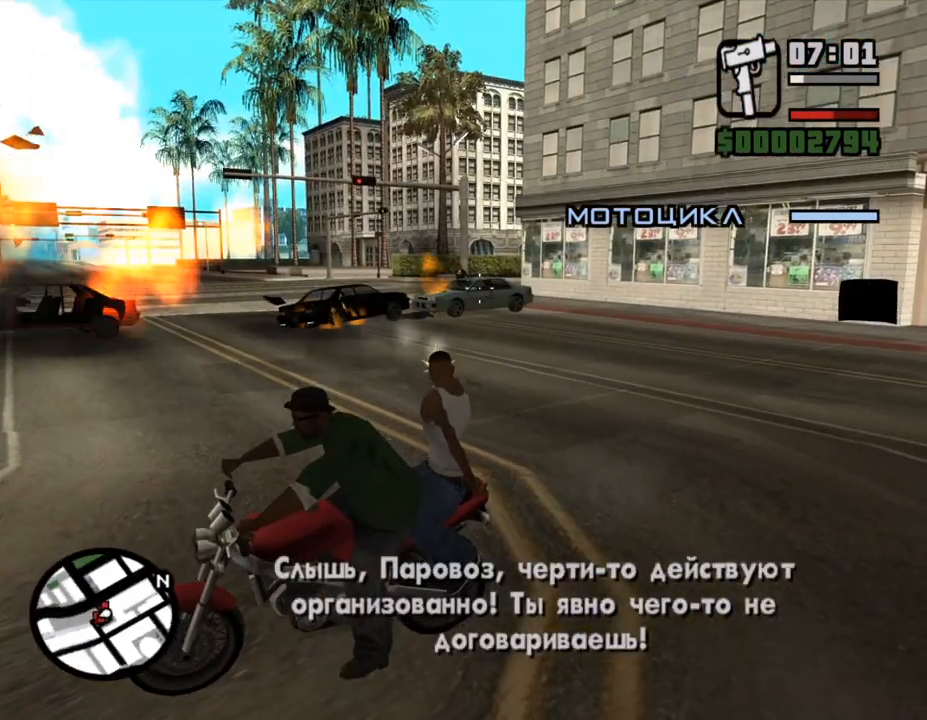
{"keys": ["ctrl_l"], "mouse": [], "events": []}
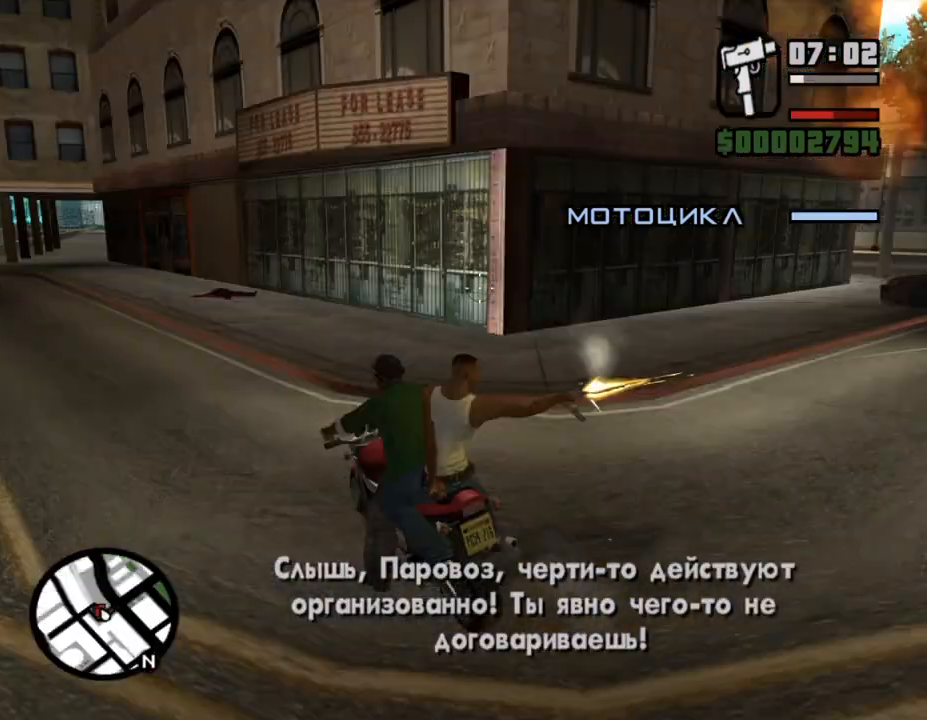
{"keys": ["ctrl_l"], "mouse": [], "events": []}
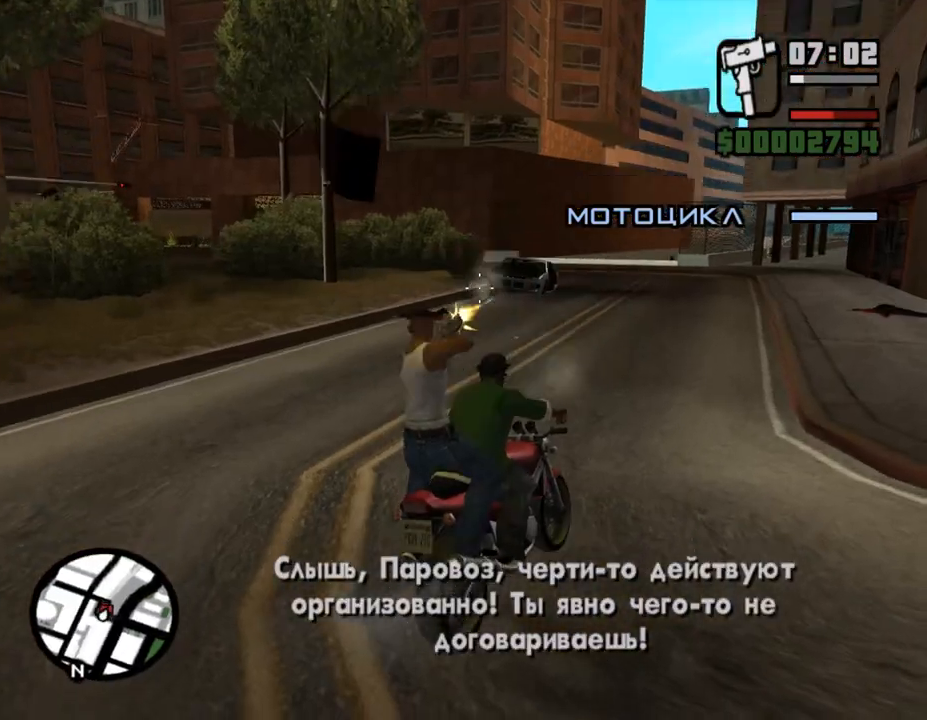
{"keys": ["ctrl_l"], "mouse": [], "events": []}
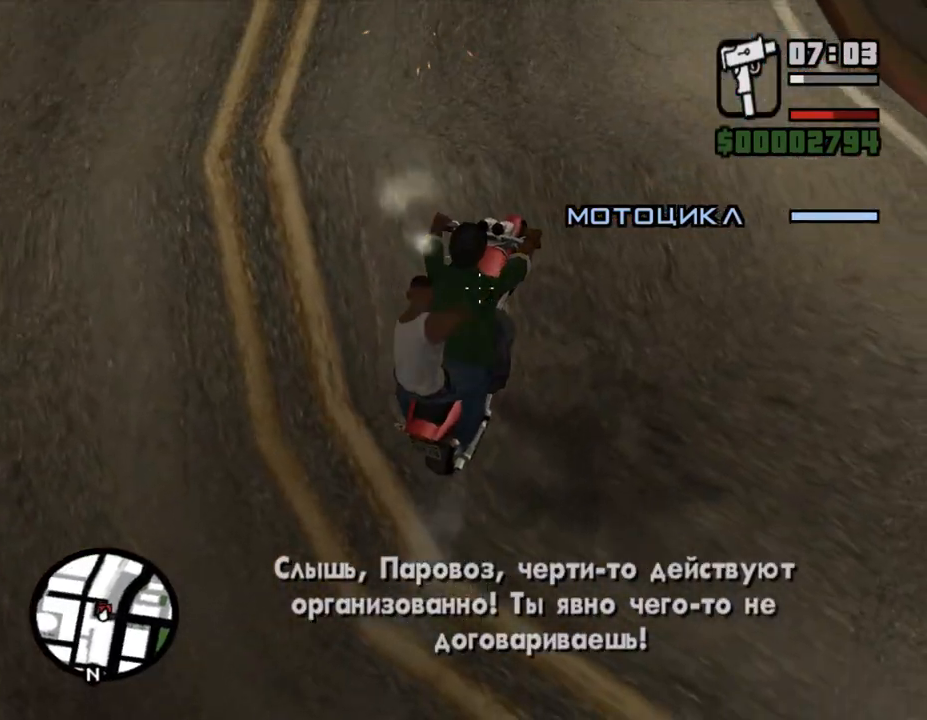
{"keys": [], "mouse": [], "events": [[400, "ctrl_l", "up"]]}